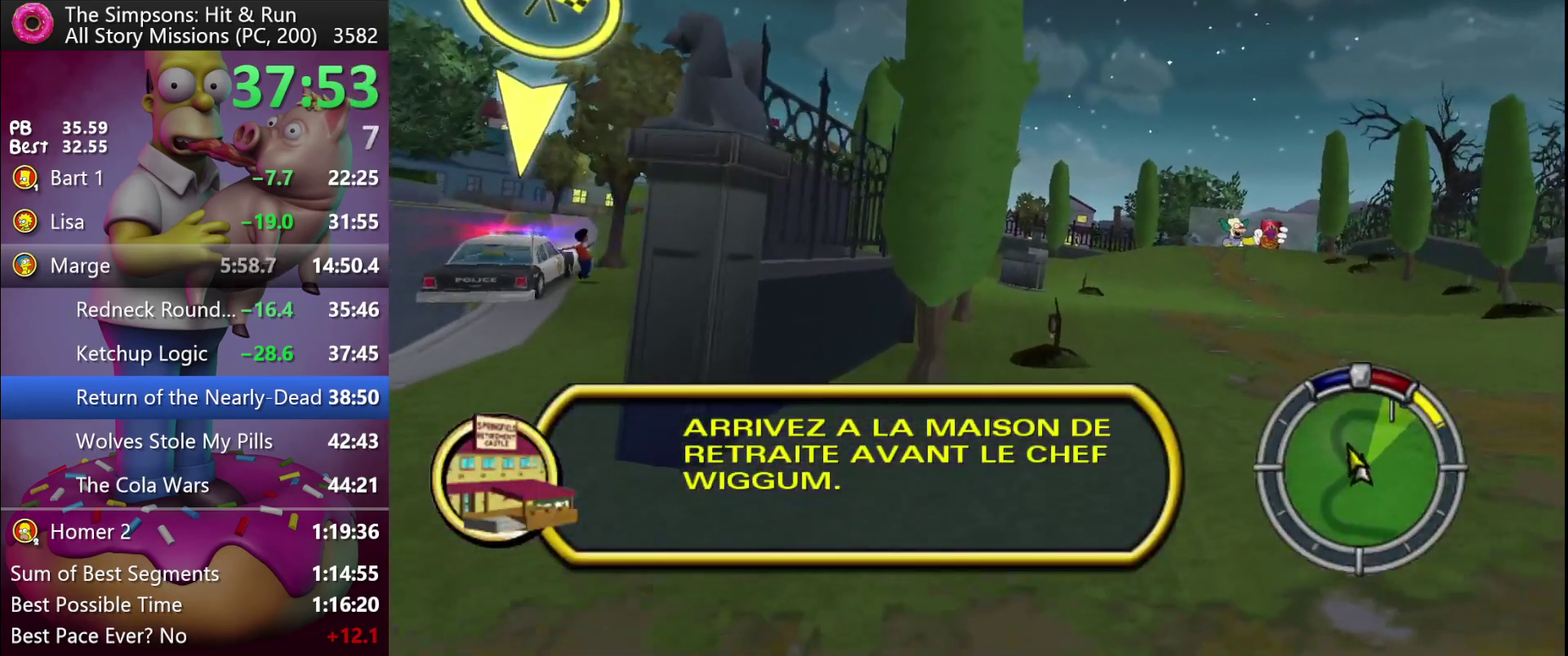
Gameplay with a controller (Xbox layout); each line is a JSON object with the inputs held at the frame after it. "events" lists button and stick changes between this image and that frame as [ms after this image, input, new state], when the widget could be followed in between. Not read: DPAD_RIGHT DPAD_UP L3 R3.
{"buttons": ["R2"], "events": []}
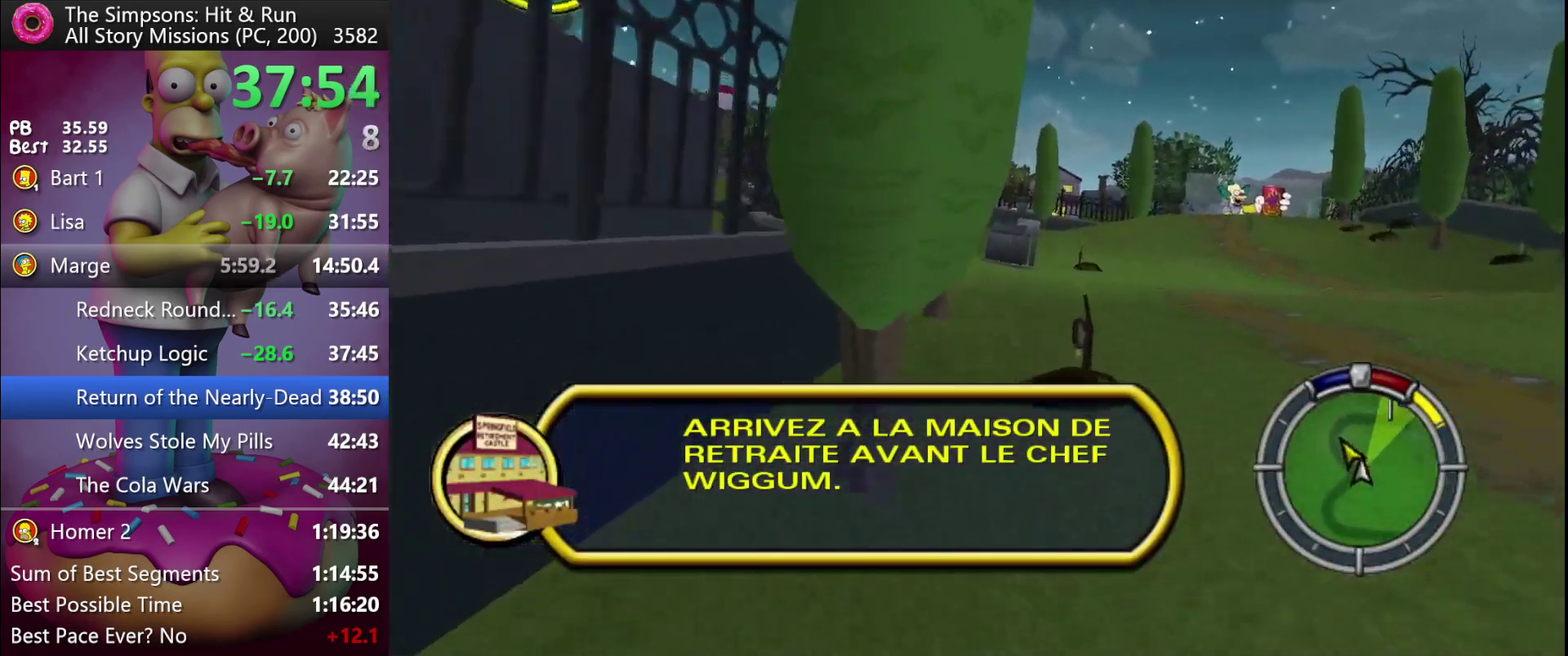
{"buttons": ["R2"], "events": []}
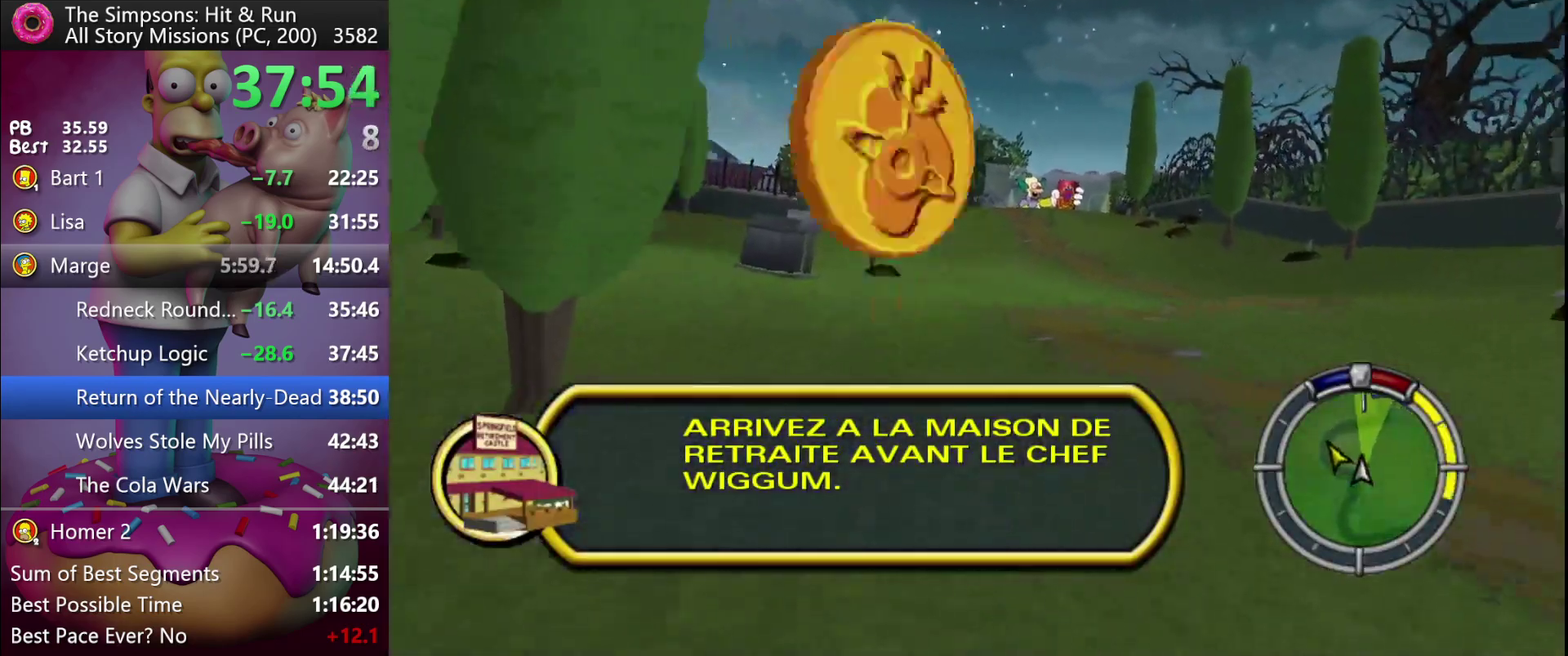
{"buttons": ["R2"], "events": []}
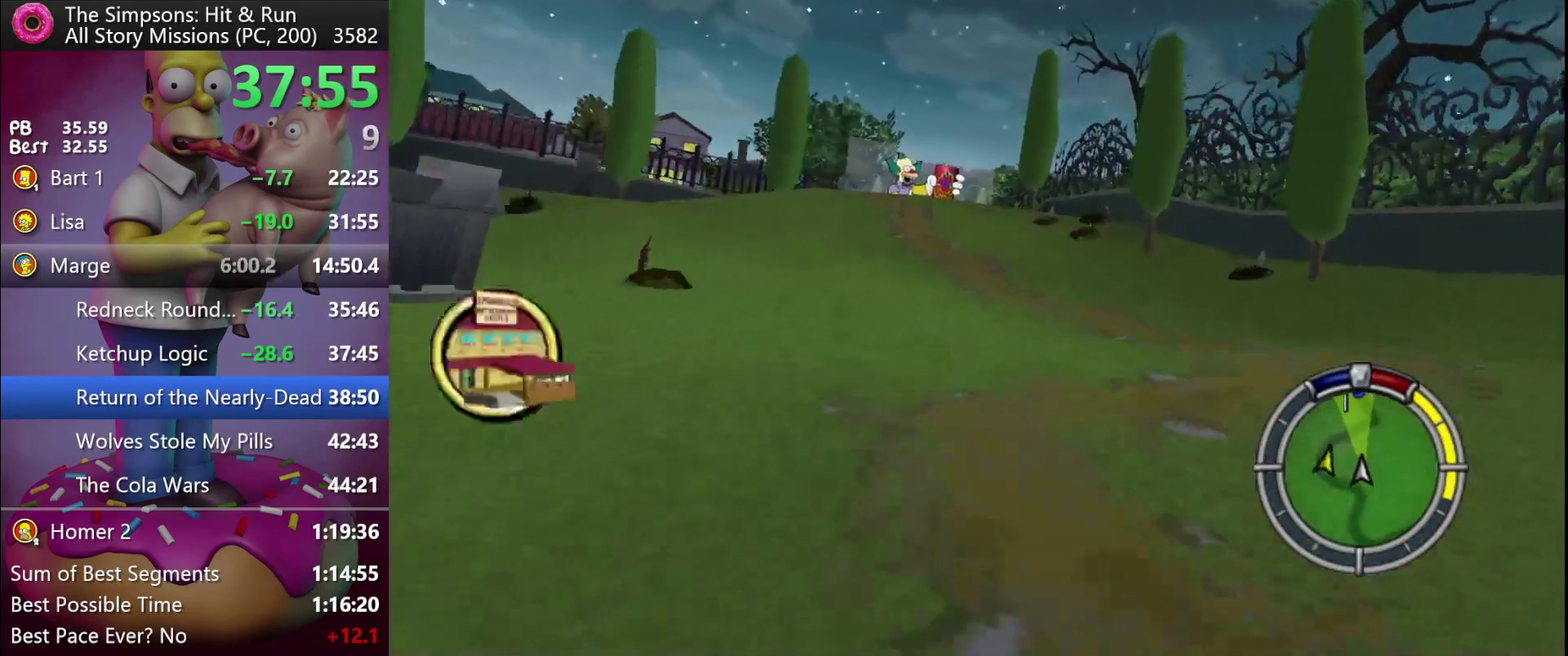
{"buttons": ["R2"], "events": [[100, "R1", "down"], [167, "DPAD_LEFT", "down"], [167, "R1", "up"], [283, "R1", "down"], [367, "DPAD_LEFT", "up"], [367, "R1", "up"]]}
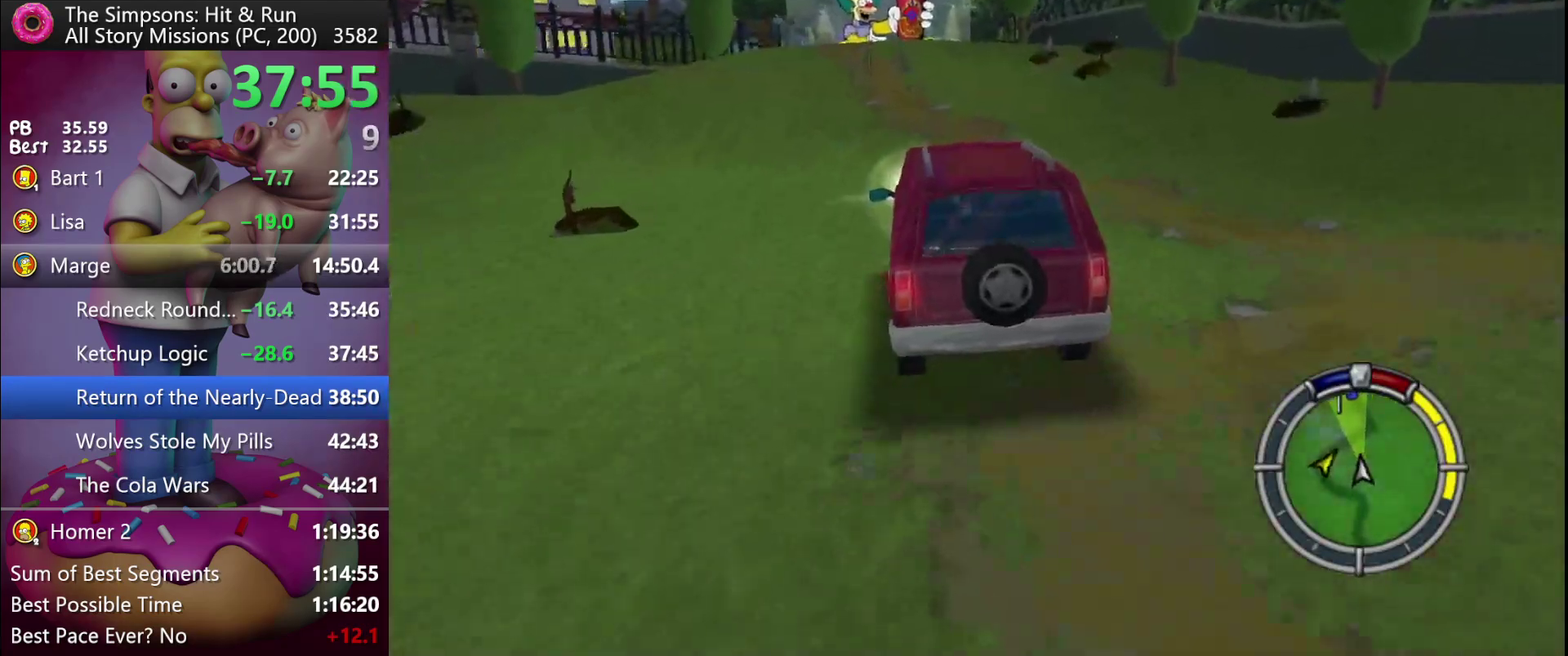
{"buttons": ["R2"], "events": []}
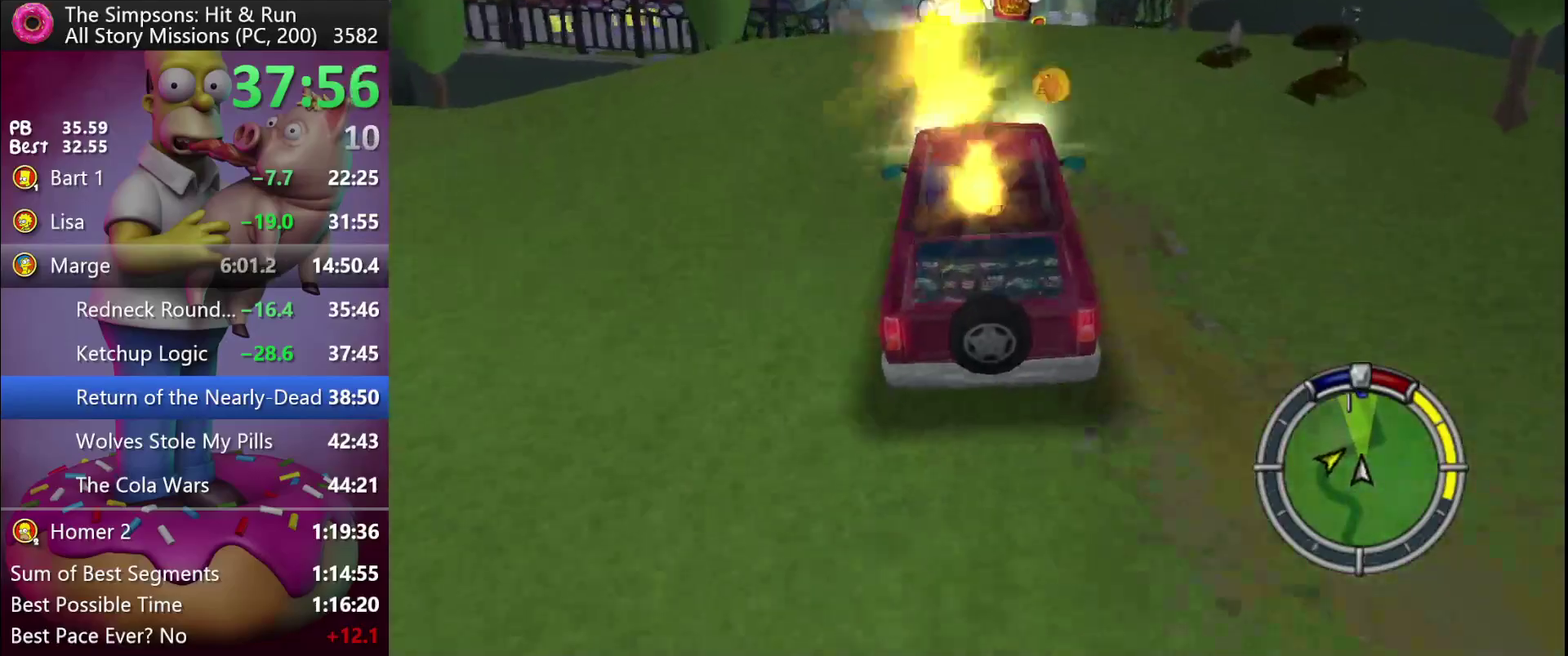
{"buttons": ["R2"], "events": [[283, "DPAD_LEFT", "down"], [383, "DPAD_LEFT", "up"]]}
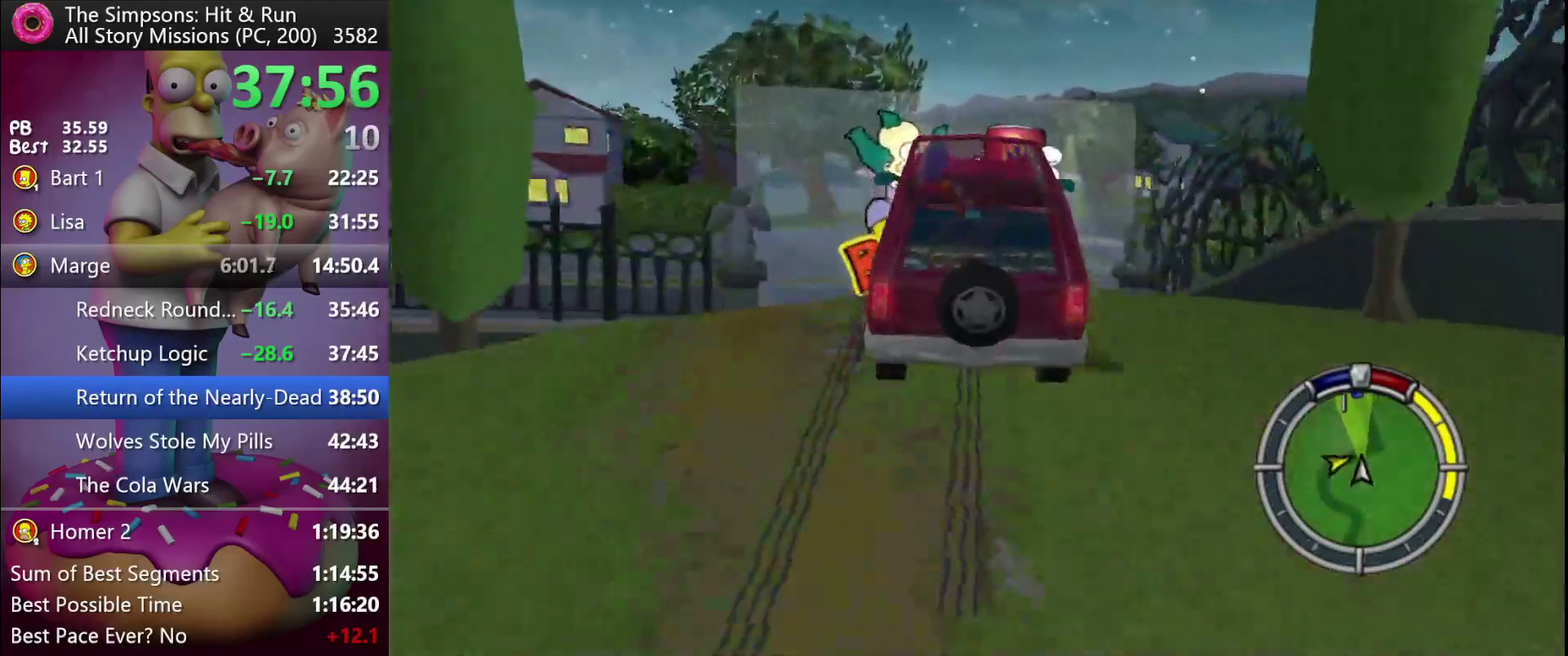
{"buttons": ["R2"], "events": [[100, "DPAD_LEFT", "down"], [167, "DPAD_LEFT", "up"]]}
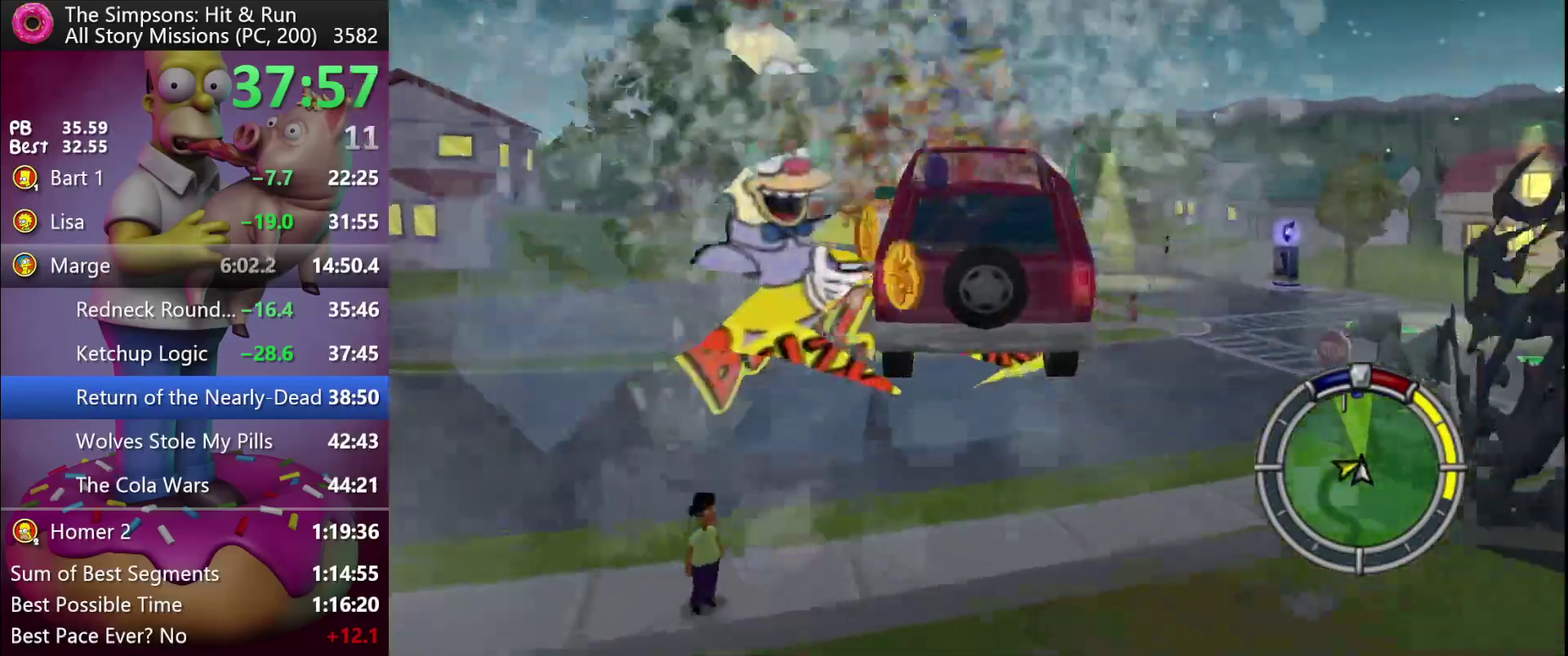
{"buttons": ["R2"], "events": []}
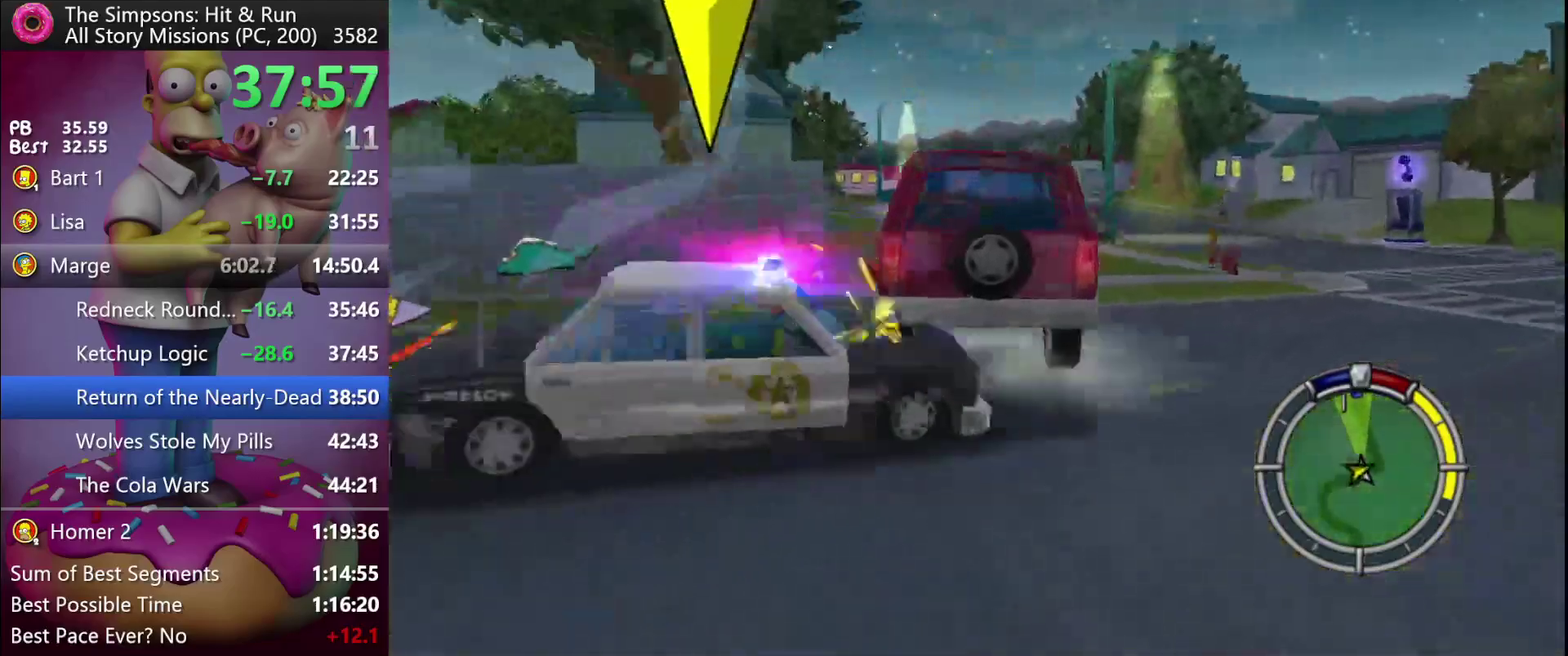
{"buttons": [], "events": [[350, "R2", "up"]]}
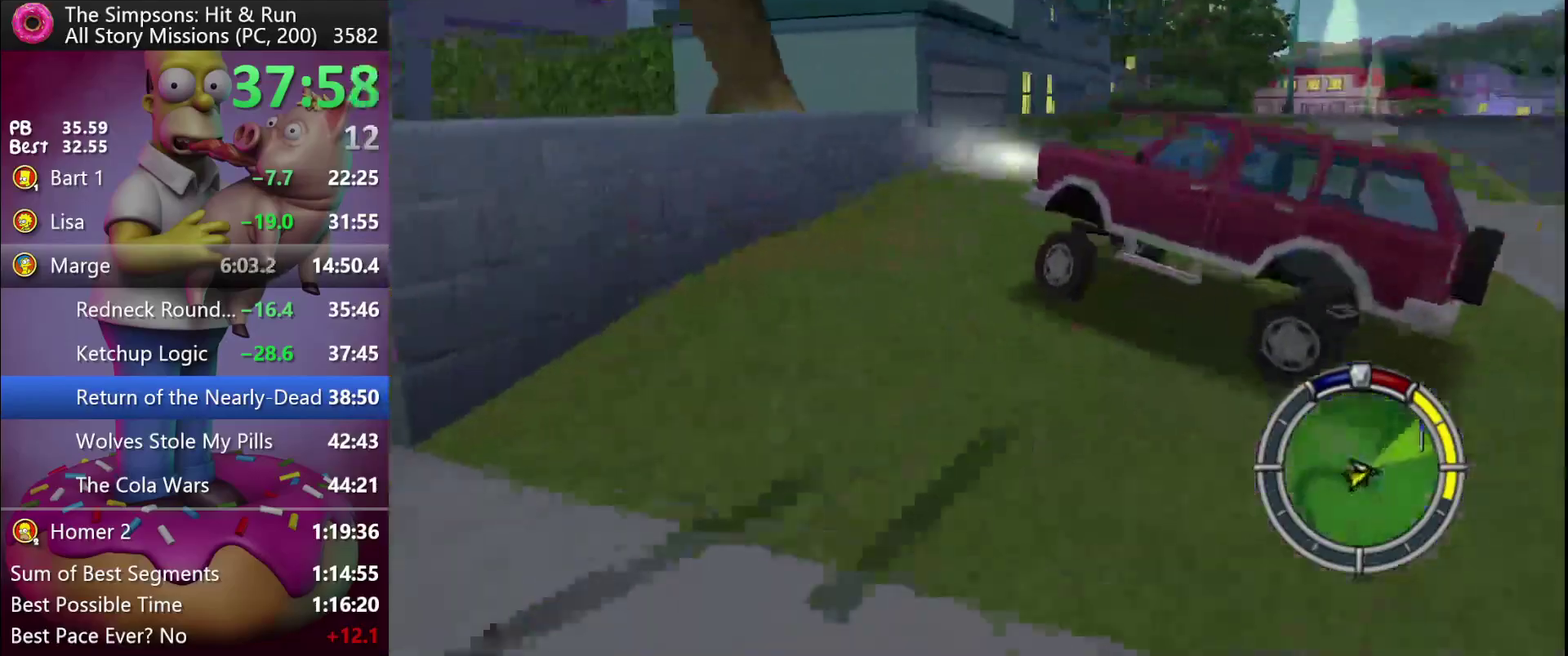
{"buttons": ["L2"], "events": [[483, "L2", "down"]]}
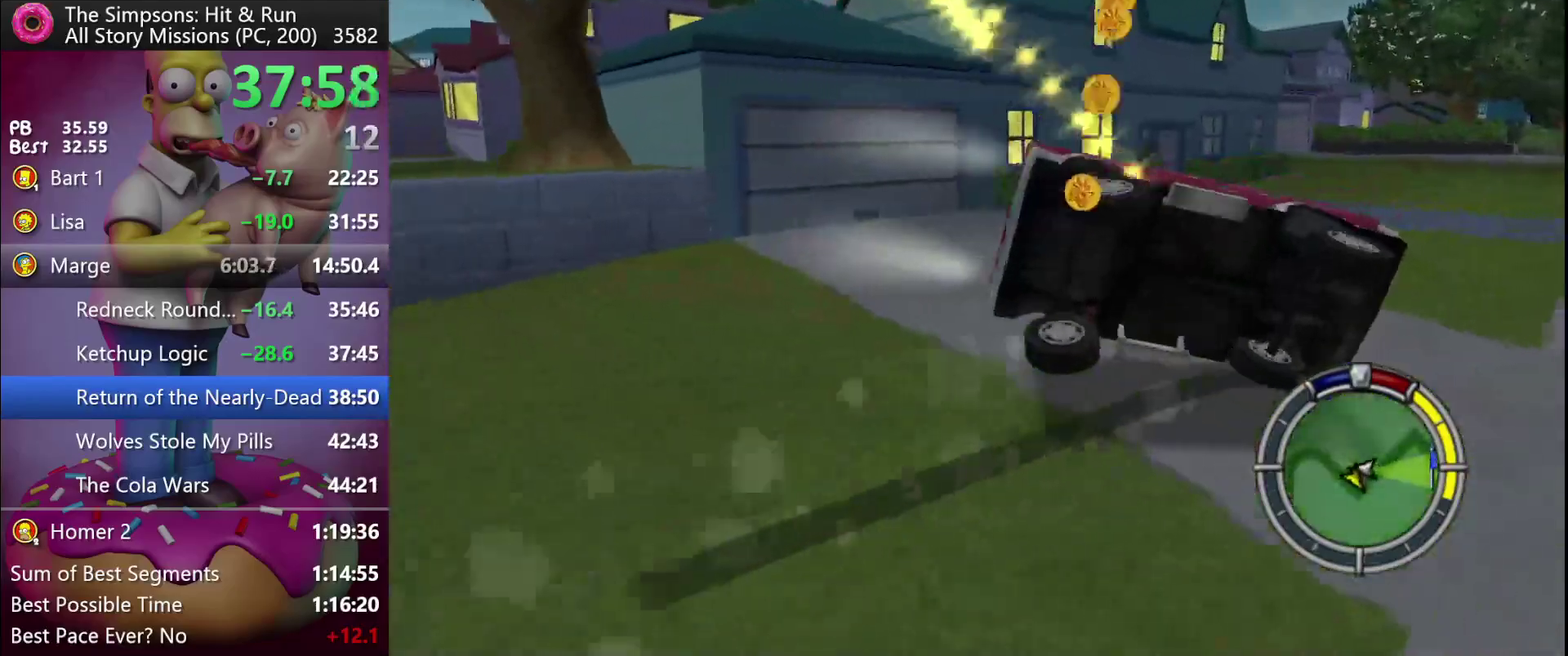
{"buttons": [], "events": [[167, "L2", "up"]]}
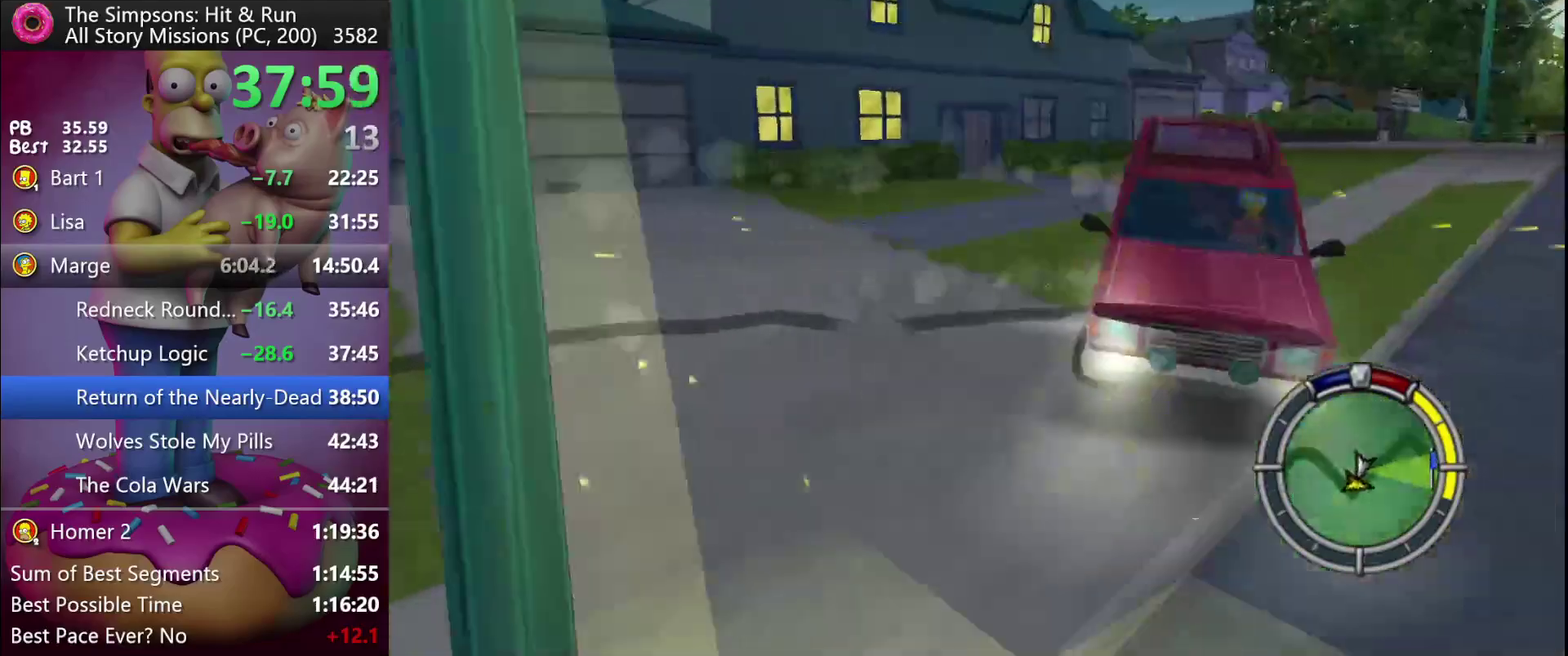
{"buttons": ["R2", "DPAD_LEFT"], "events": [[417, "R2", "down"], [450, "DPAD_LEFT", "down"]]}
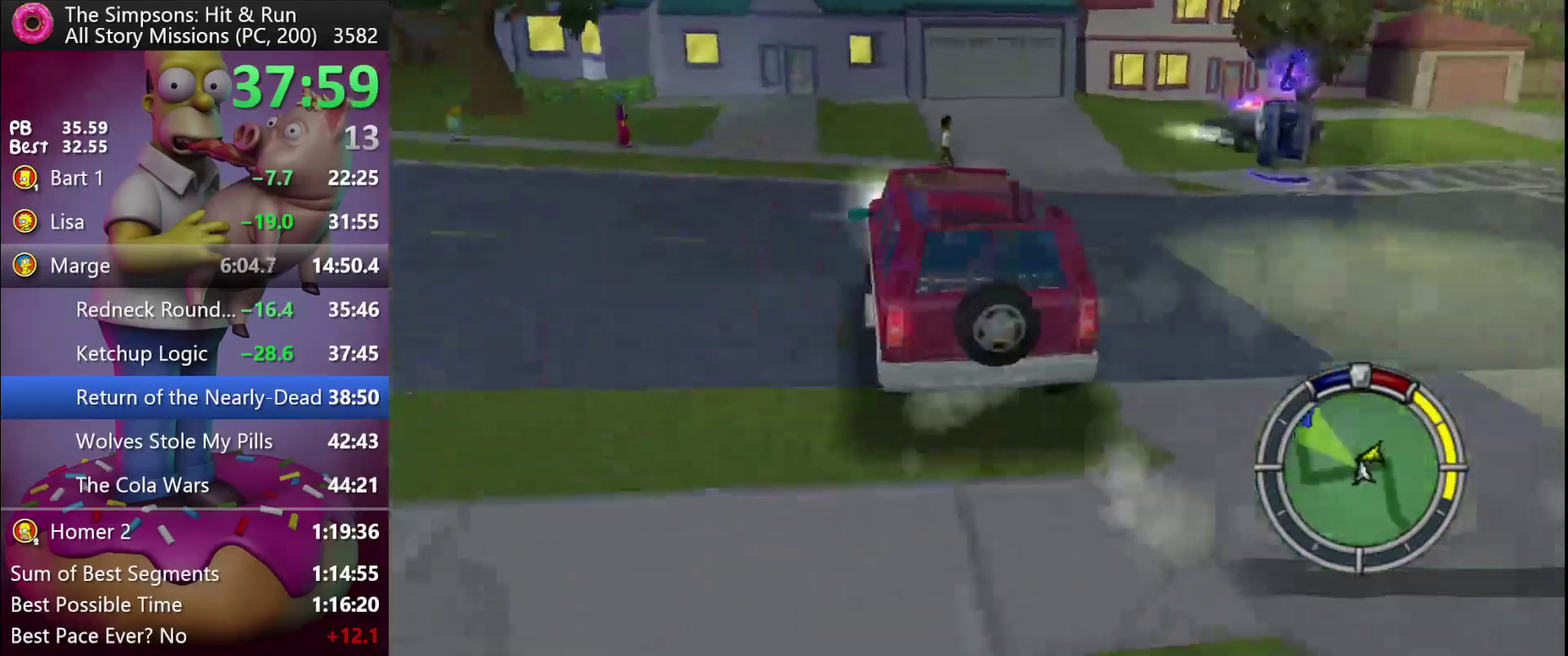
{"buttons": ["R2", "DPAD_LEFT"], "events": []}
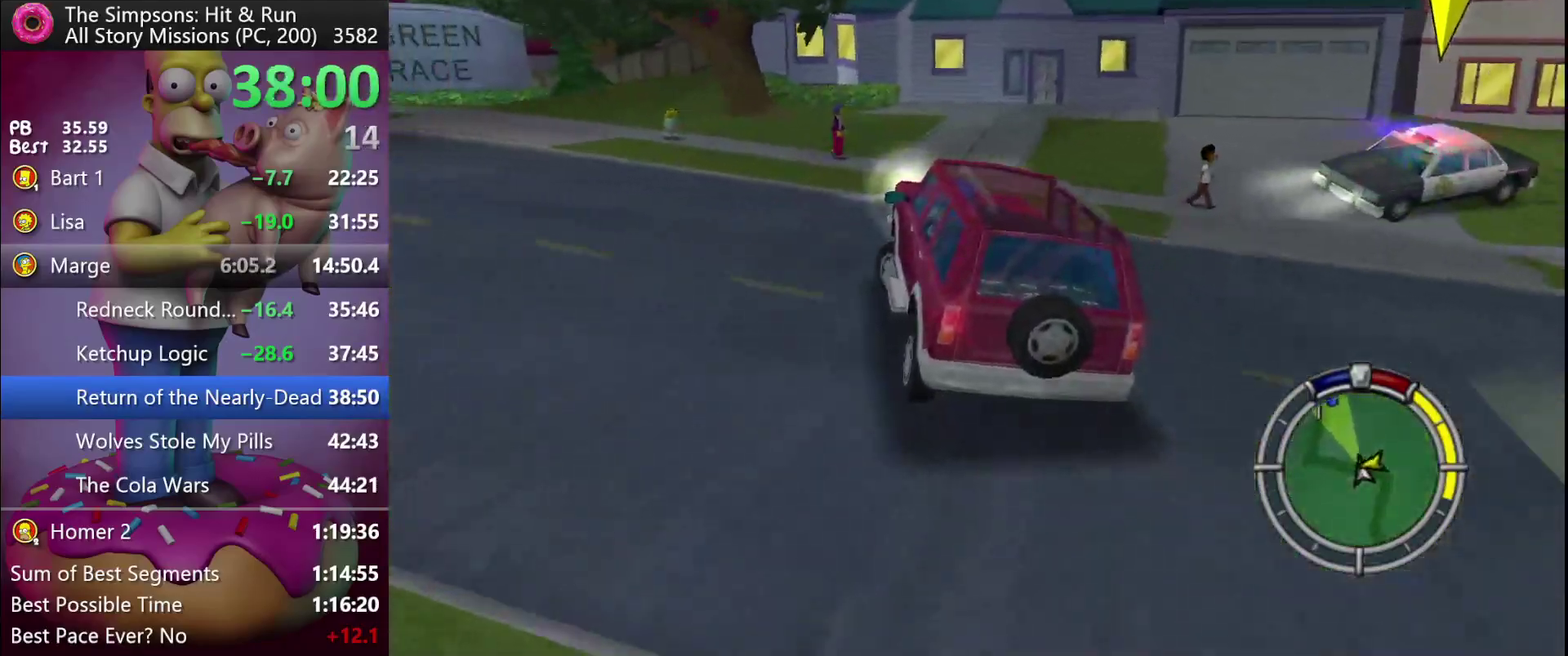
{"buttons": ["R2", "DPAD_LEFT"], "events": []}
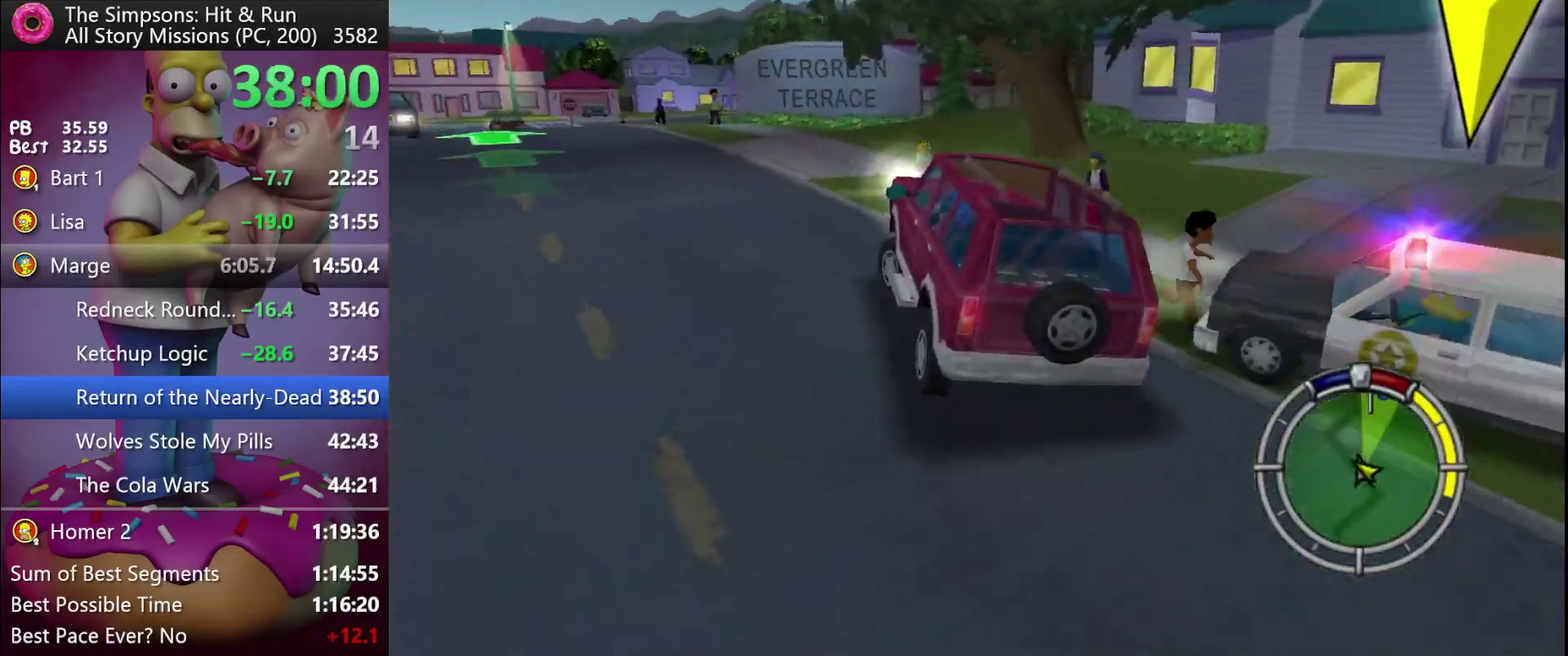
{"buttons": ["R2", "DPAD_LEFT"], "events": [[33, "R2", "up"], [400, "R2", "down"]]}
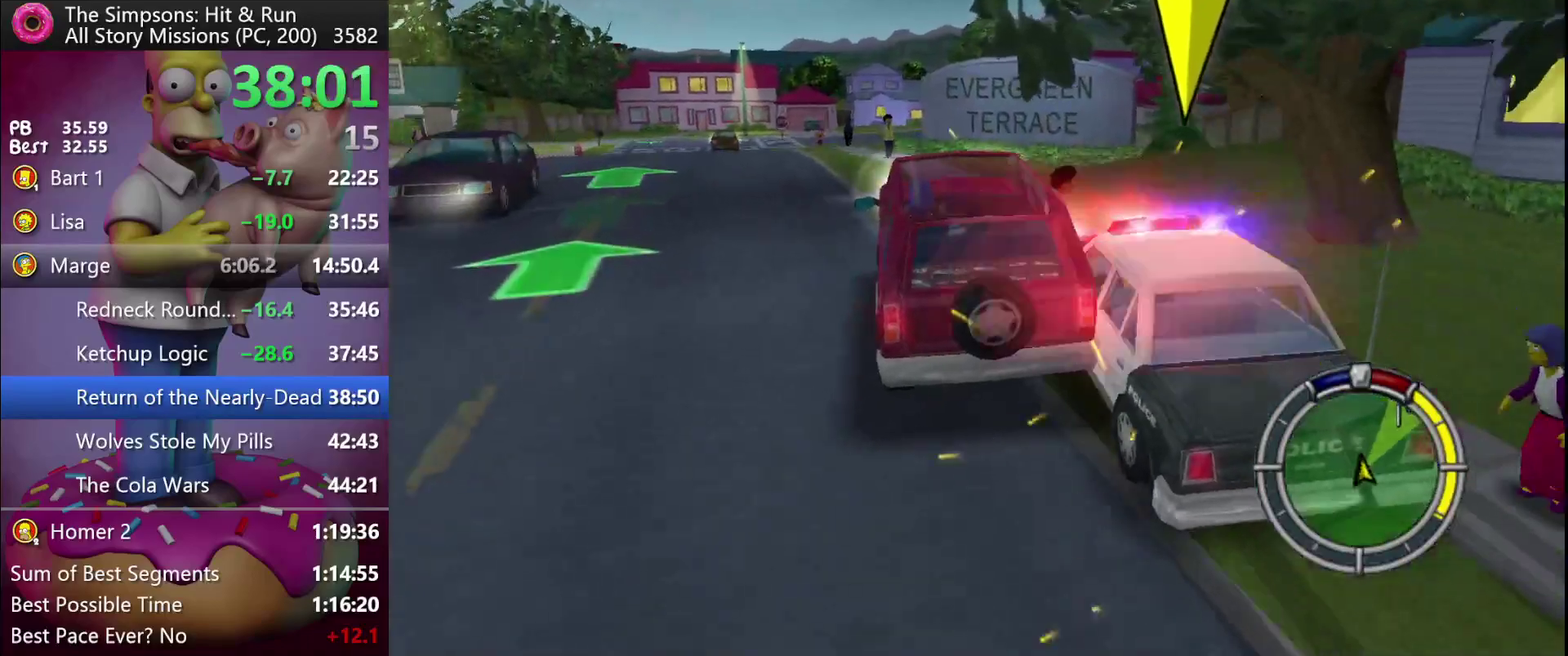
{"buttons": [], "events": [[50, "R2", "up"], [150, "DPAD_LEFT", "up"], [267, "L2", "down"], [500, "L2", "up"]]}
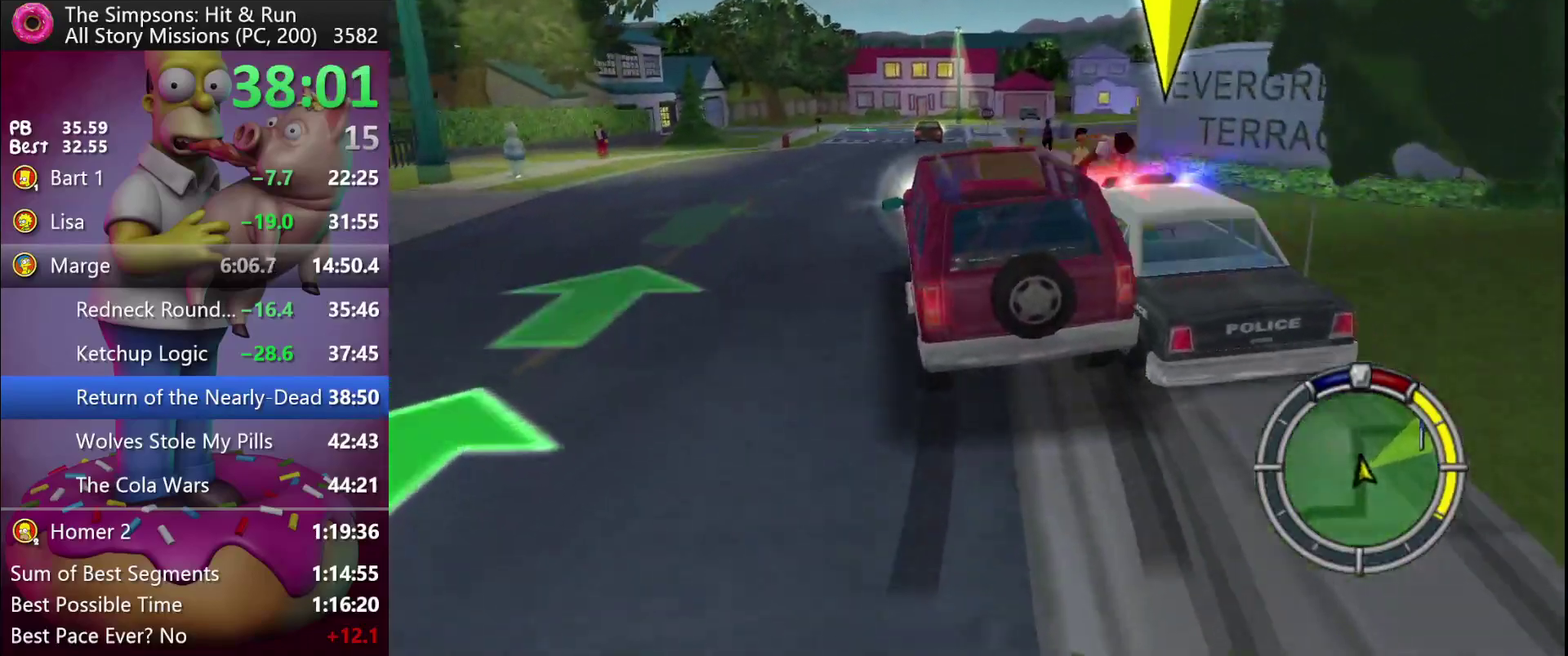
{"buttons": ["DPAD_DOWN"], "events": [[17, "R2", "down"], [283, "DPAD_DOWN", "down"], [500, "R2", "up"]]}
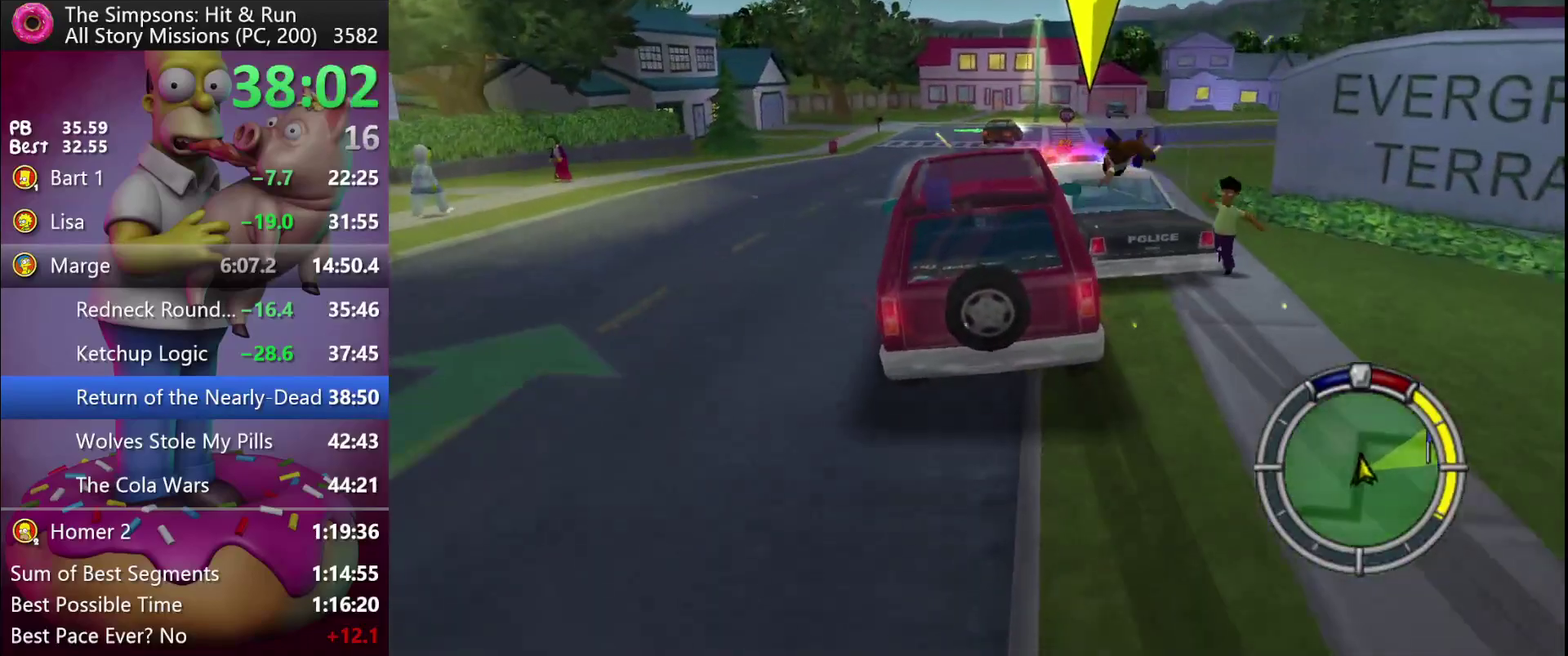
{"buttons": ["R2", "DPAD_DOWN"], "events": [[67, "L2", "down"], [150, "R2", "down"], [233, "L2", "up"]]}
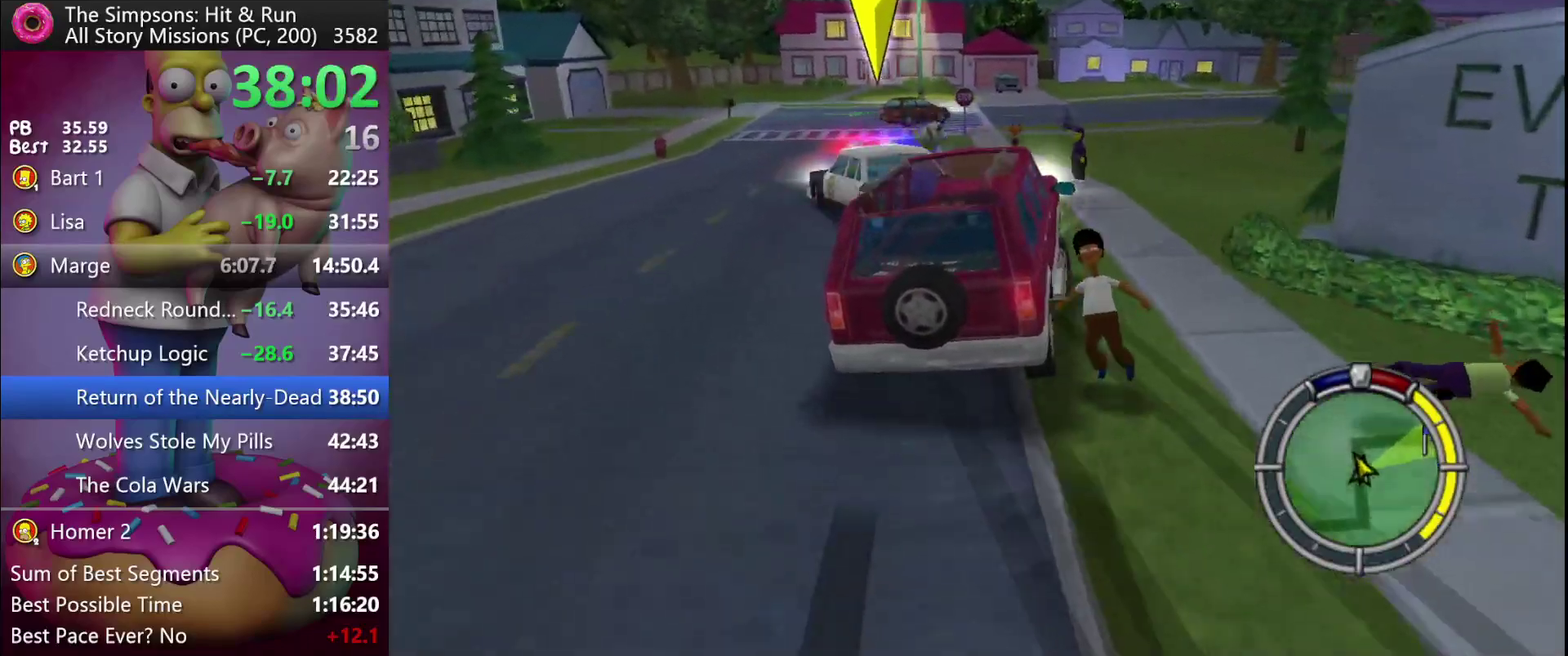
{"buttons": ["R2"], "events": [[450, "DPAD_DOWN", "up"]]}
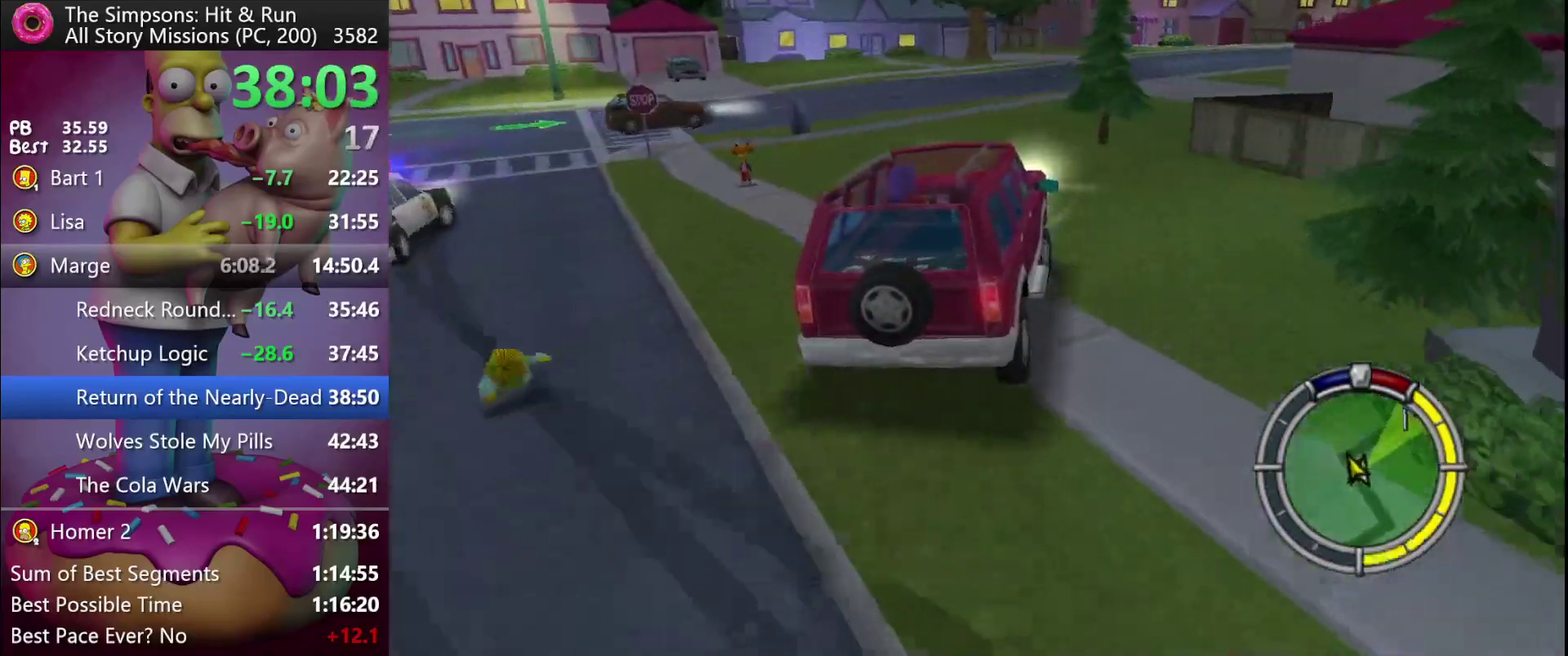
{"buttons": ["R2"], "events": [[283, "R1", "down"], [433, "R1", "up"]]}
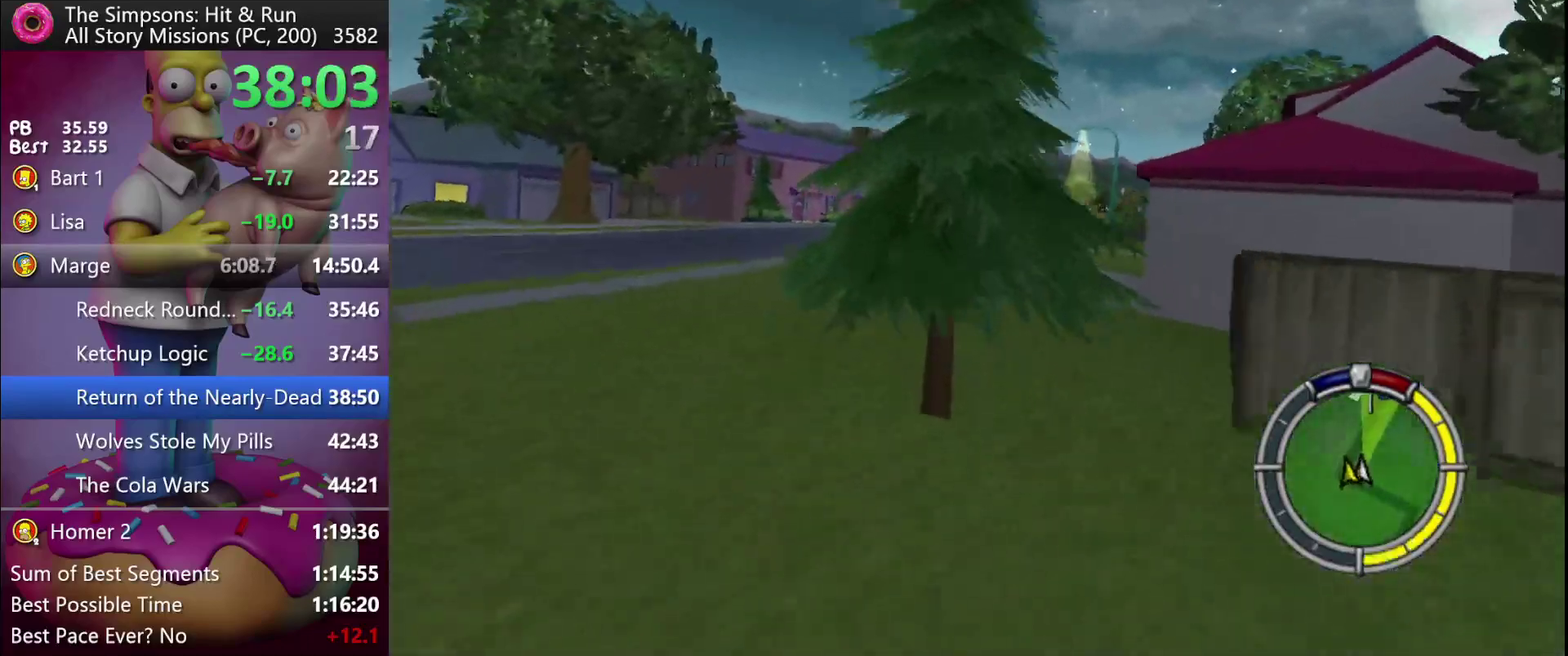
{"buttons": ["R2"], "events": []}
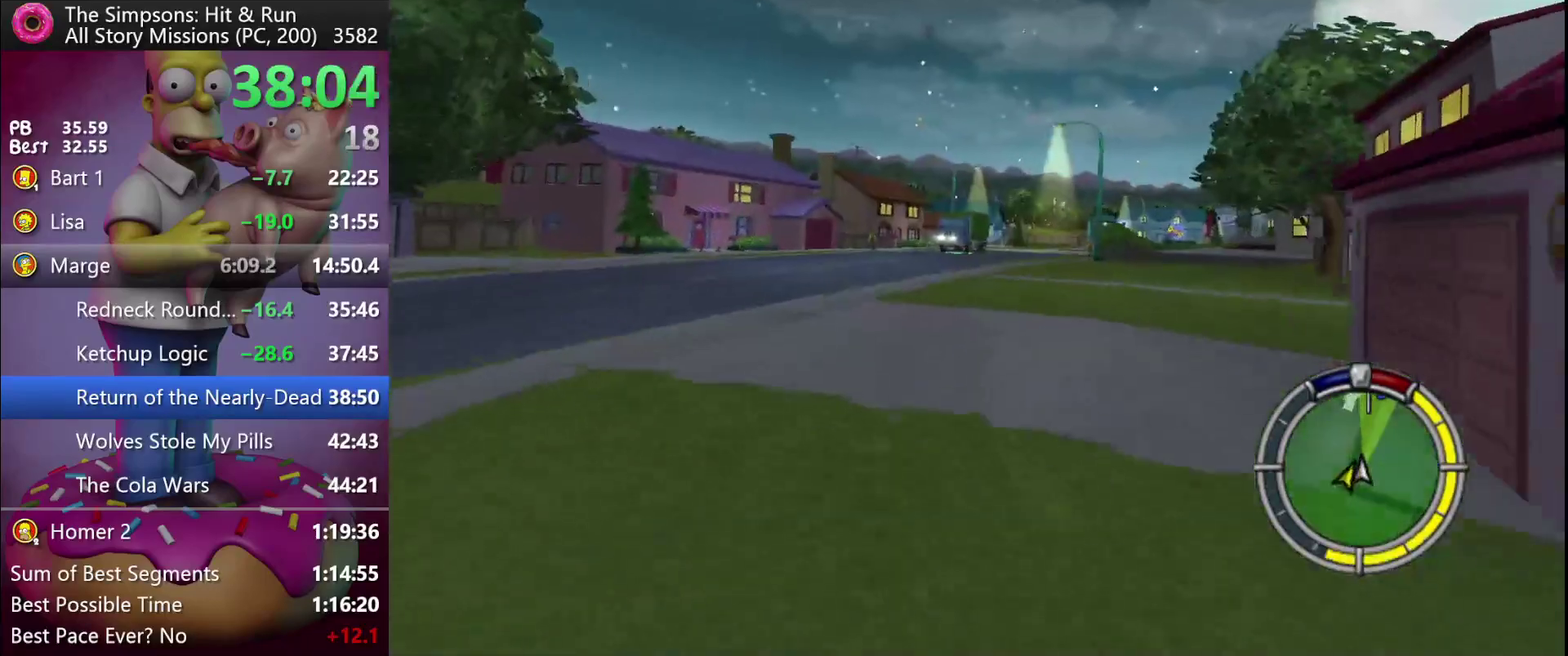
{"buttons": ["R2"], "events": []}
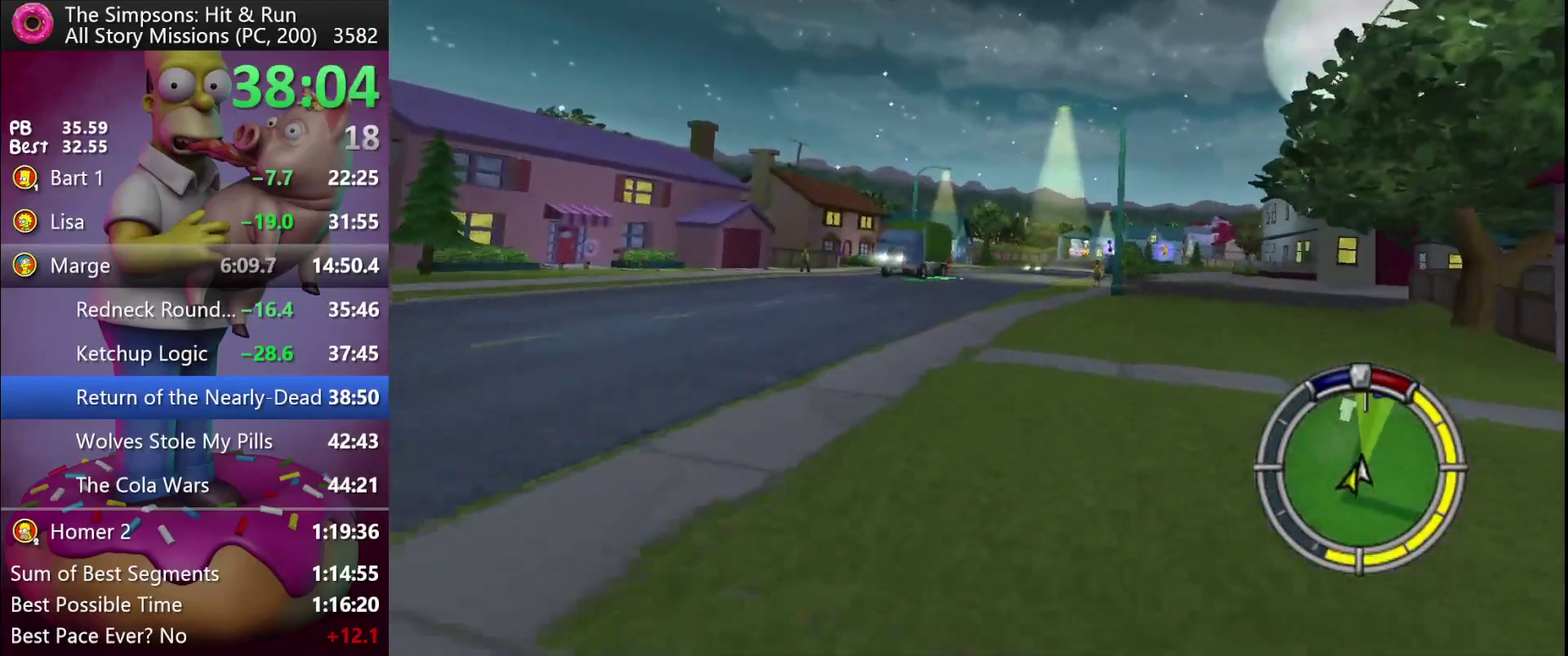
{"buttons": ["R2"], "events": []}
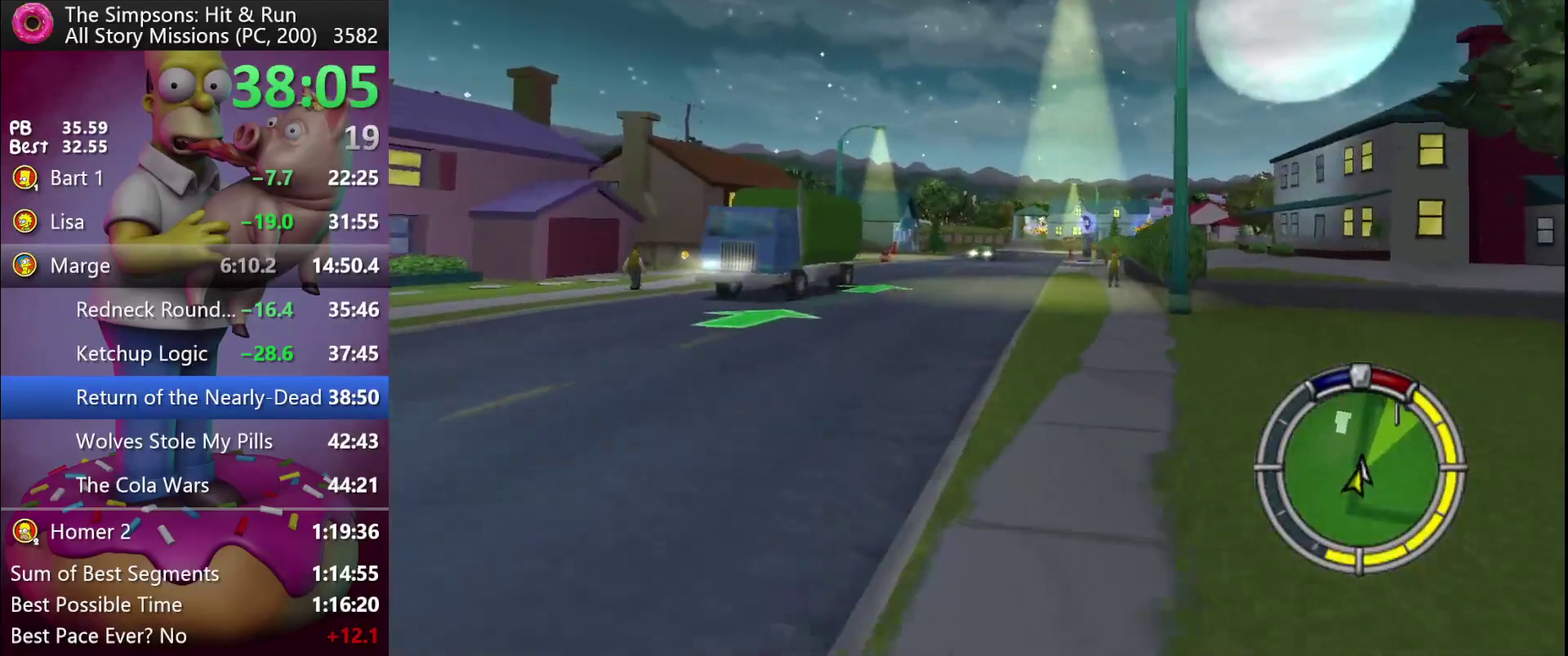
{"buttons": ["R2"], "events": [[67, "A", "down"], [367, "A", "up"]]}
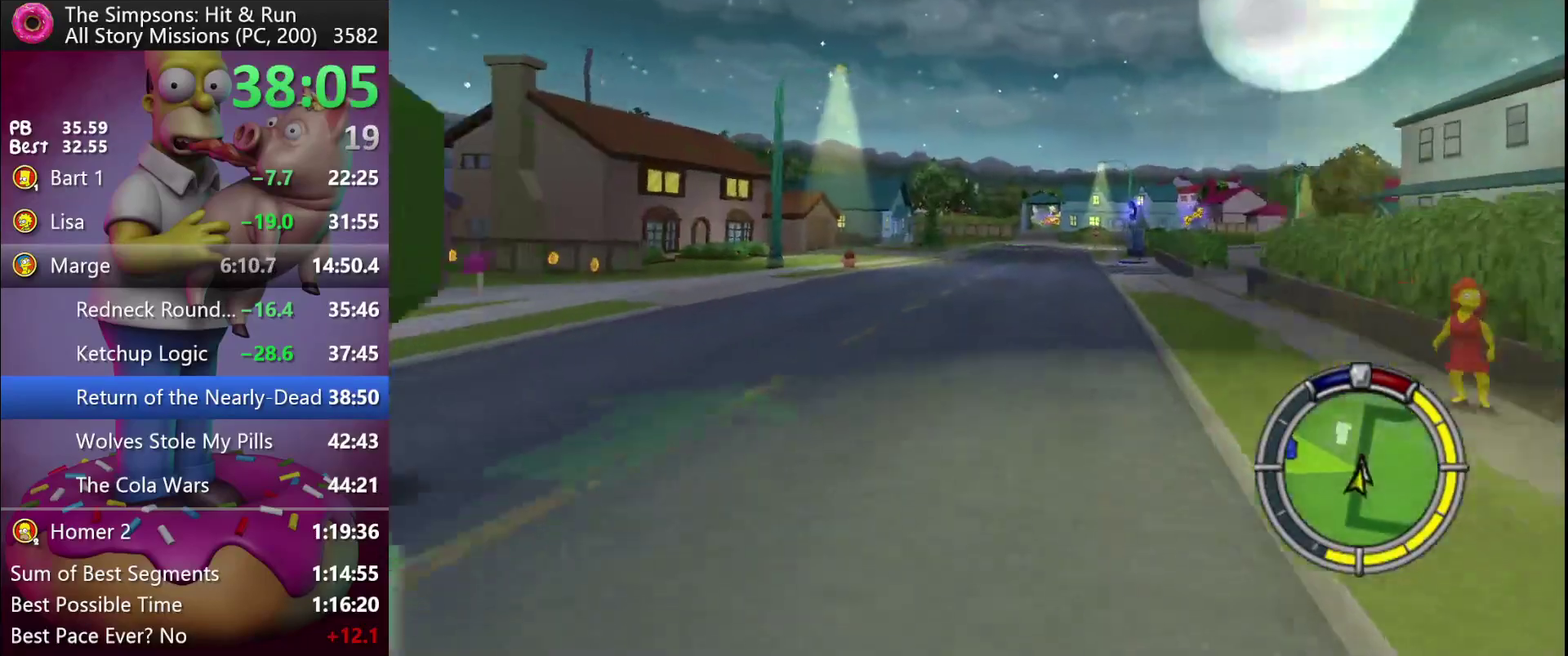
{"buttons": ["R2"], "events": []}
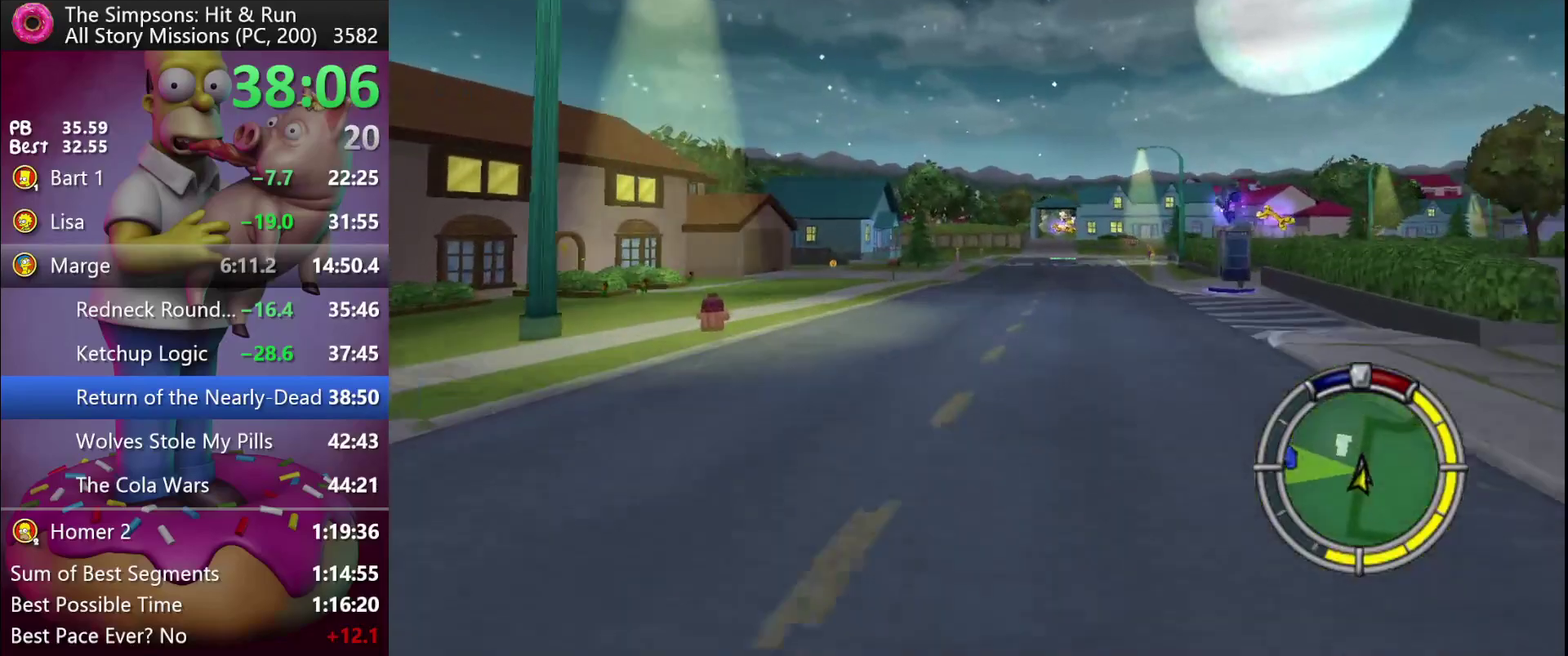
{"buttons": ["R2"], "events": [[150, "DPAD_LEFT", "down"], [350, "DPAD_LEFT", "up"]]}
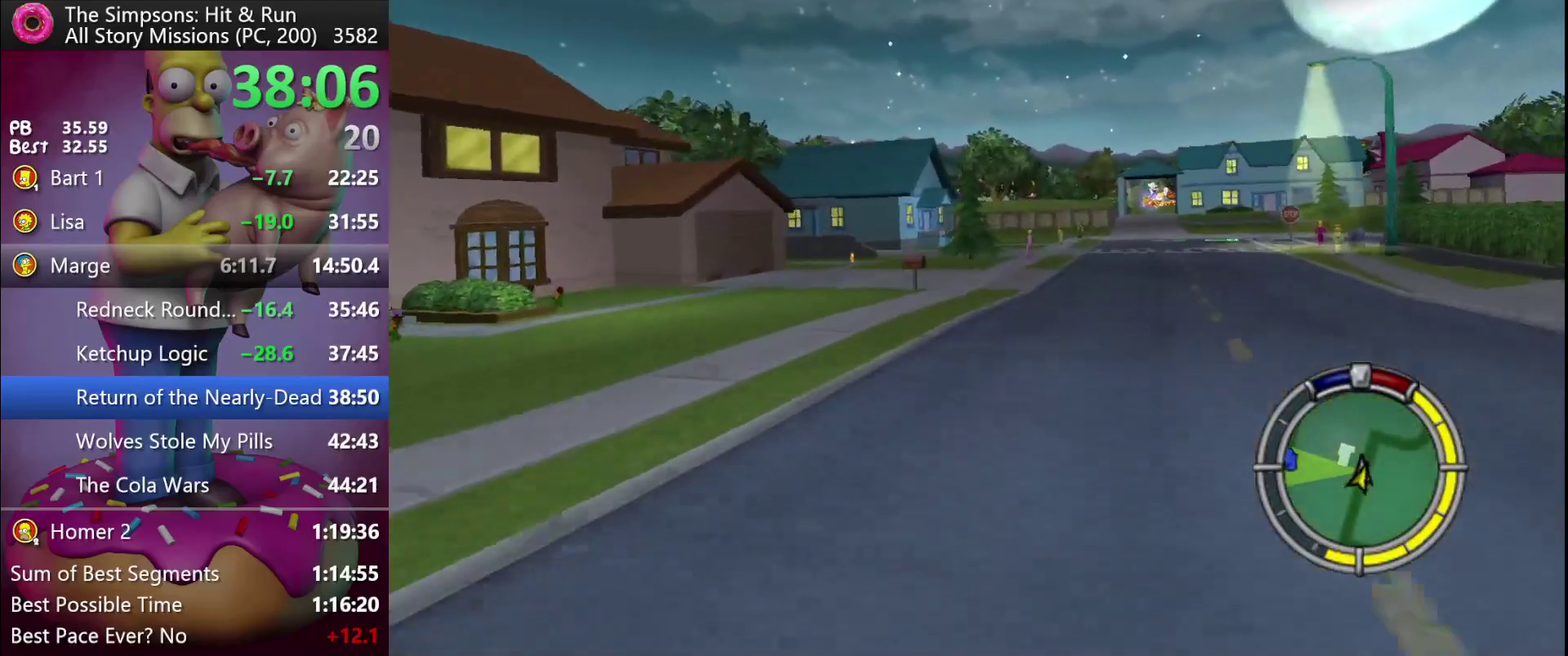
{"buttons": ["X", "R2", "DPAD_LEFT"], "events": [[450, "DPAD_LEFT", "down"], [467, "X", "down"]]}
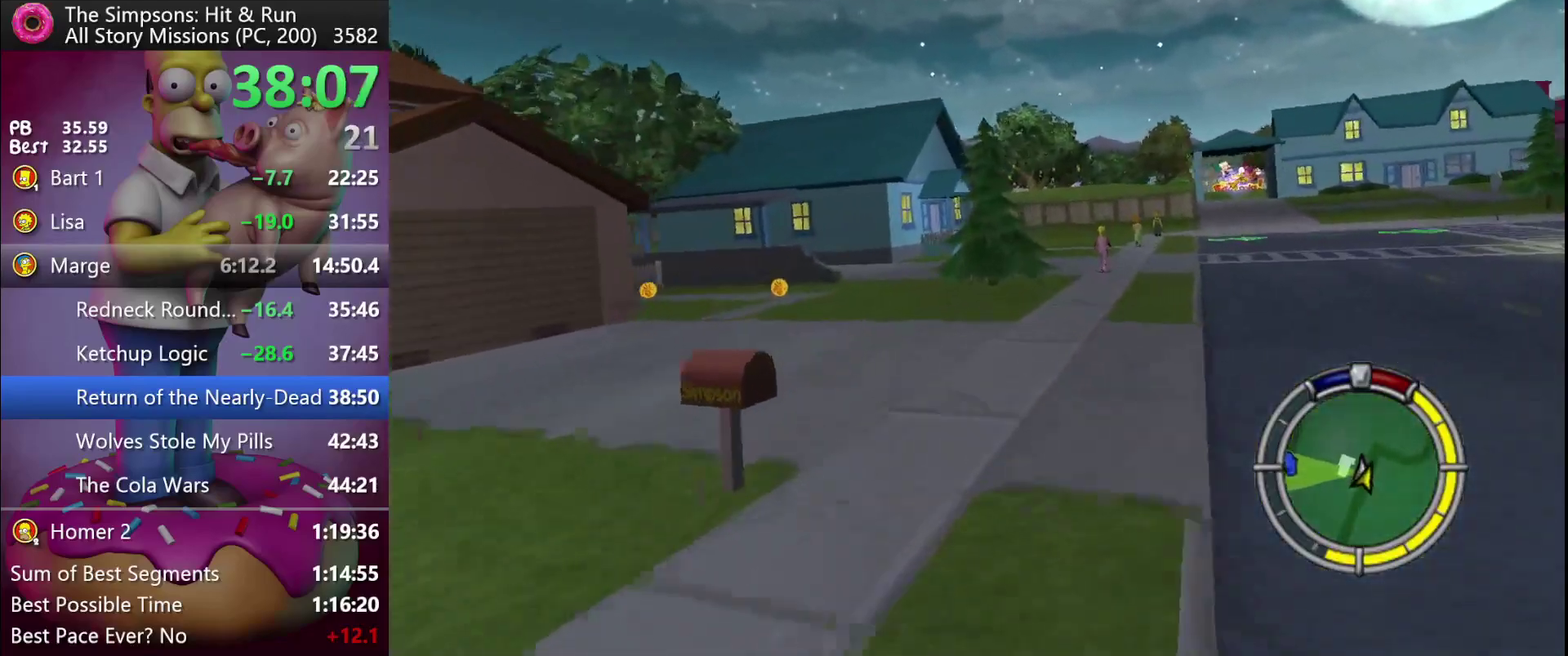
{"buttons": ["X", "L2", "DPAD_LEFT"], "events": [[133, "R2", "up"], [300, "L2", "down"]]}
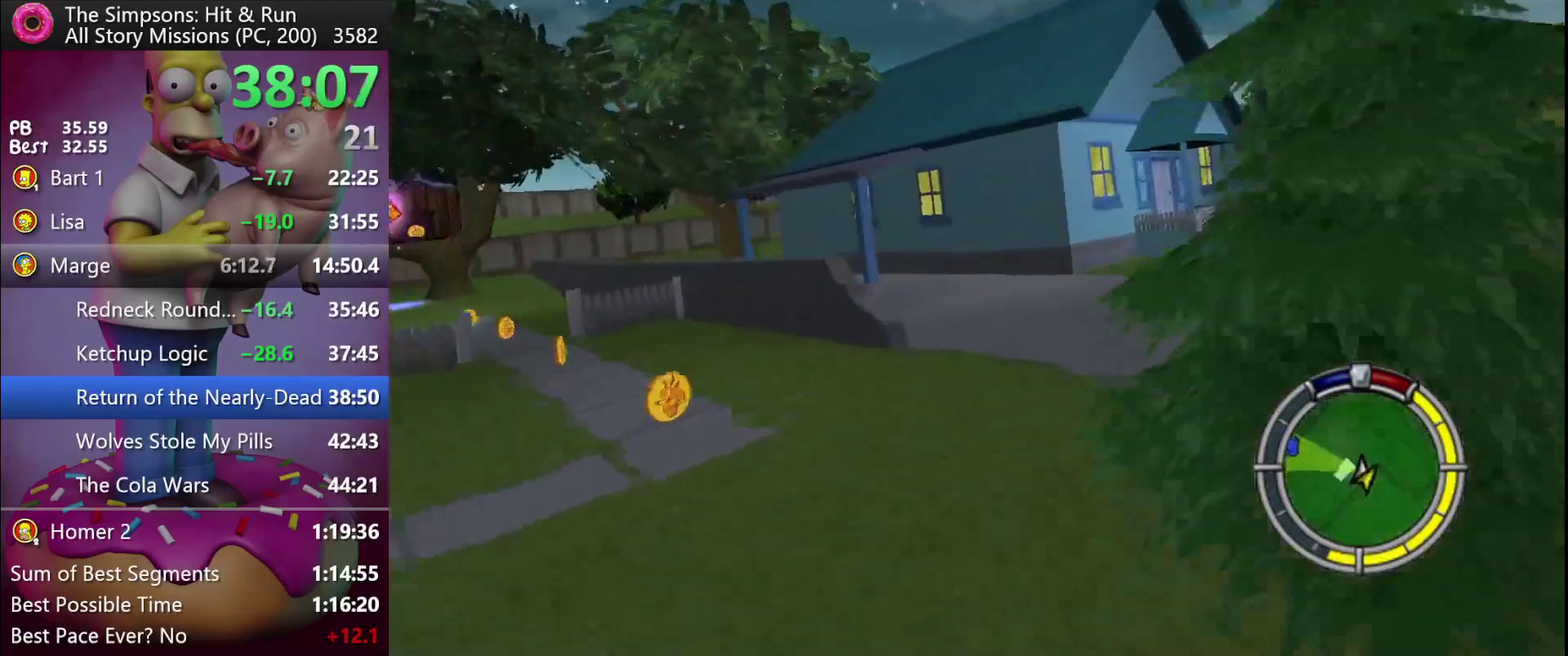
{"buttons": ["DPAD_LEFT"], "events": [[50, "DPAD_LEFT", "up"], [233, "DPAD_LEFT", "down"], [250, "L2", "up"], [383, "X", "up"]]}
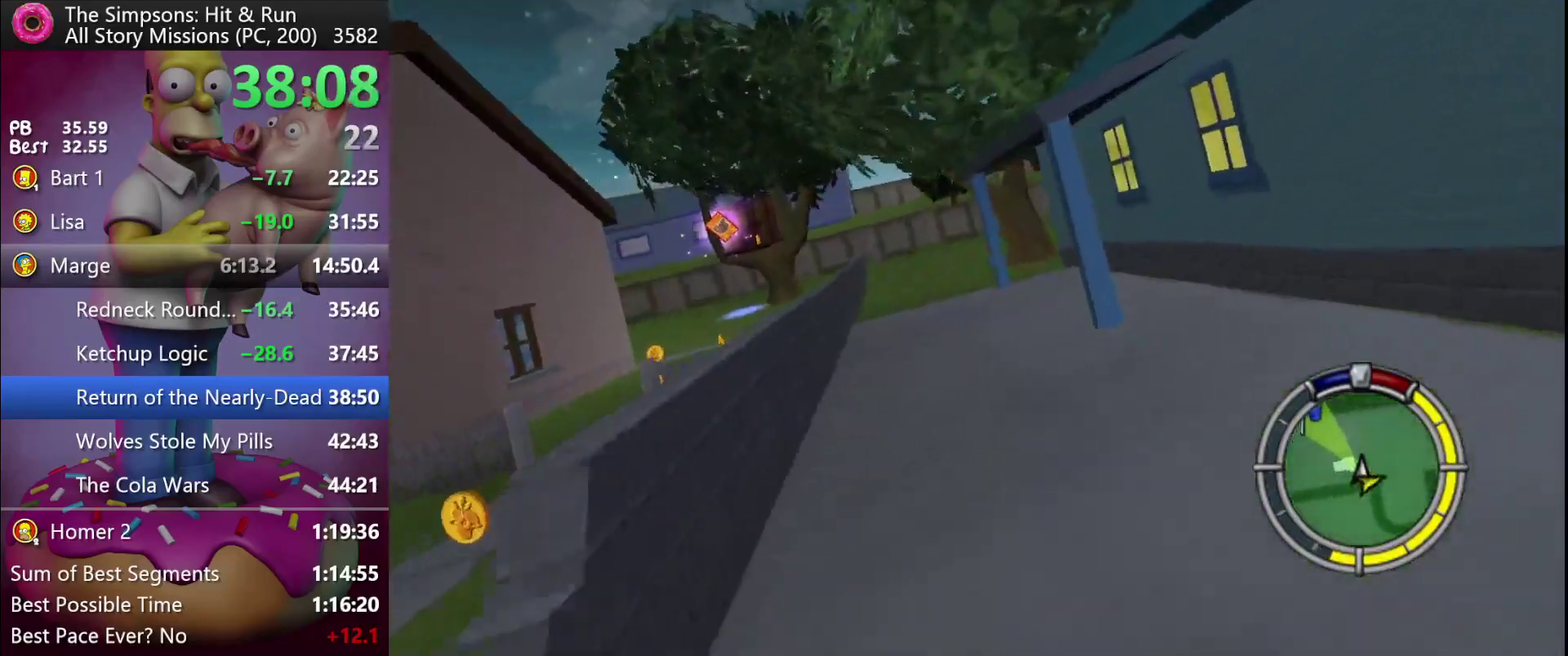
{"buttons": ["R2"], "events": [[133, "DPAD_LEFT", "up"], [150, "R2", "down"], [283, "R2", "up"], [383, "R2", "down"]]}
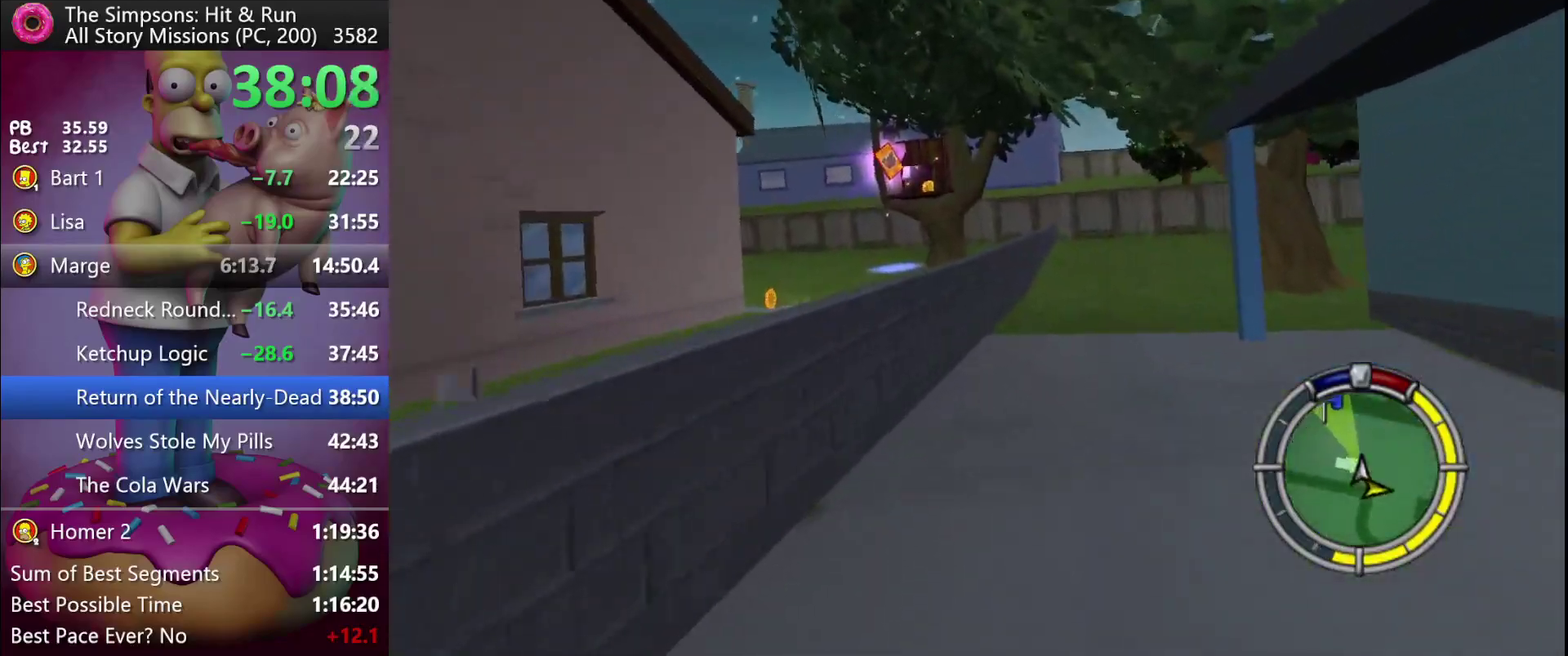
{"buttons": ["X"], "events": [[183, "X", "down"], [317, "R2", "up"]]}